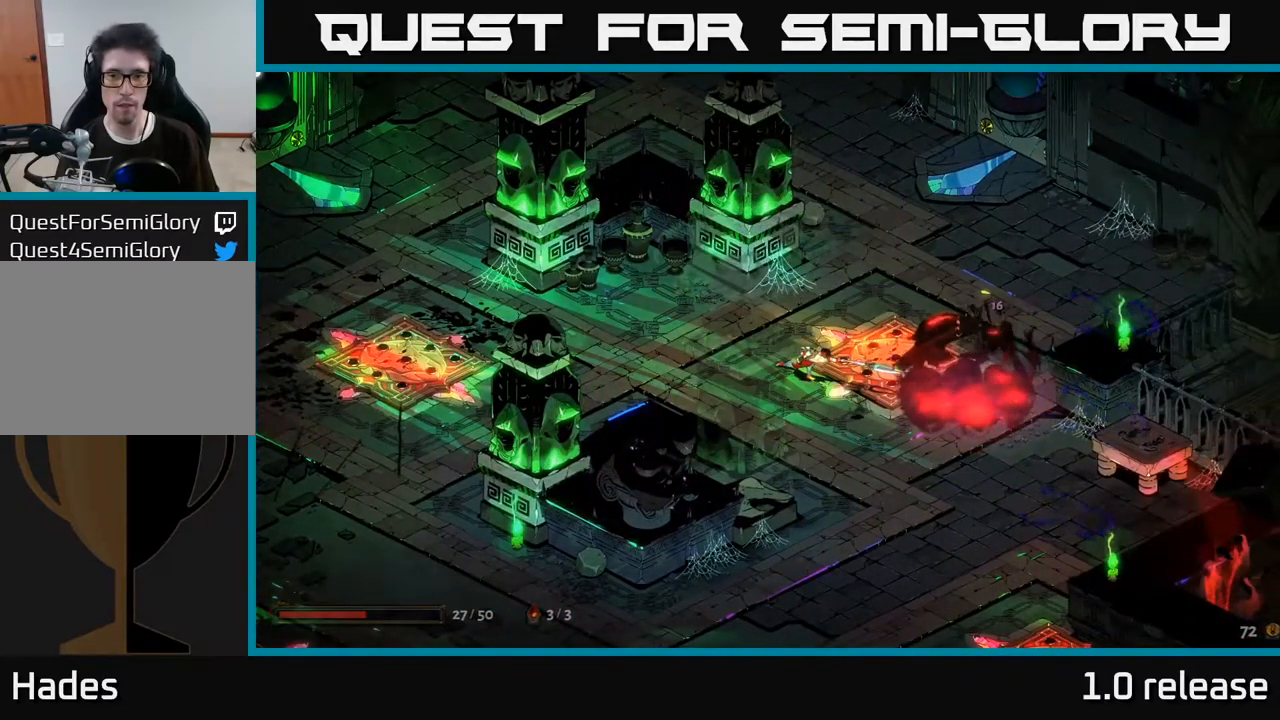
Gameplay with a controller (Xbox layout); each line is a JSON object with the inputs held at the frame after it. "events" lists button and stick changes between this image and that frame as [ms after this image, input, new state], when the widget could be followed in between. Not read: L3 R3.
{"buttons": [], "left_stick": "down-left", "right_stick": "center", "events": [[200, "left_stick", "down-left"]]}
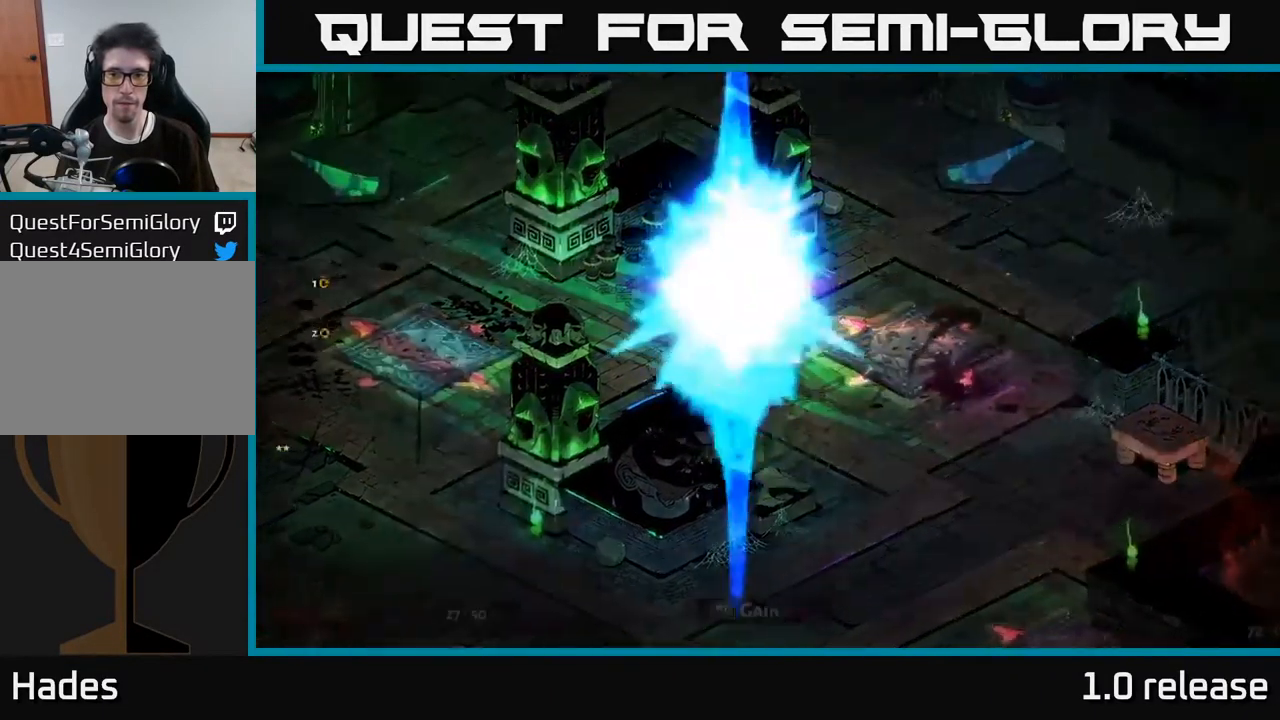
{"buttons": [], "left_stick": "up", "right_stick": "center", "events": [[150, "left_stick", "center"], [467, "left_stick", "up"]]}
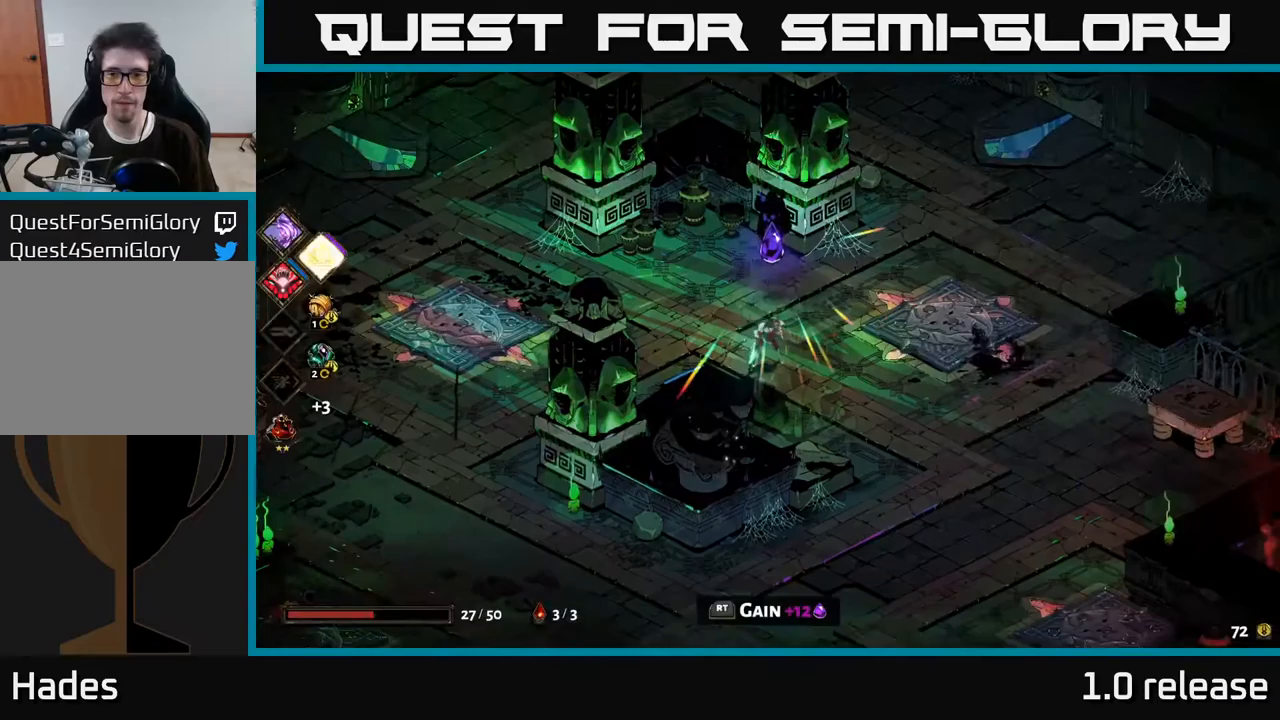
{"buttons": [], "left_stick": "center", "right_stick": "center", "events": [[150, "left_stick", "center"], [266, "R2", "down"], [366, "R2", "up"]]}
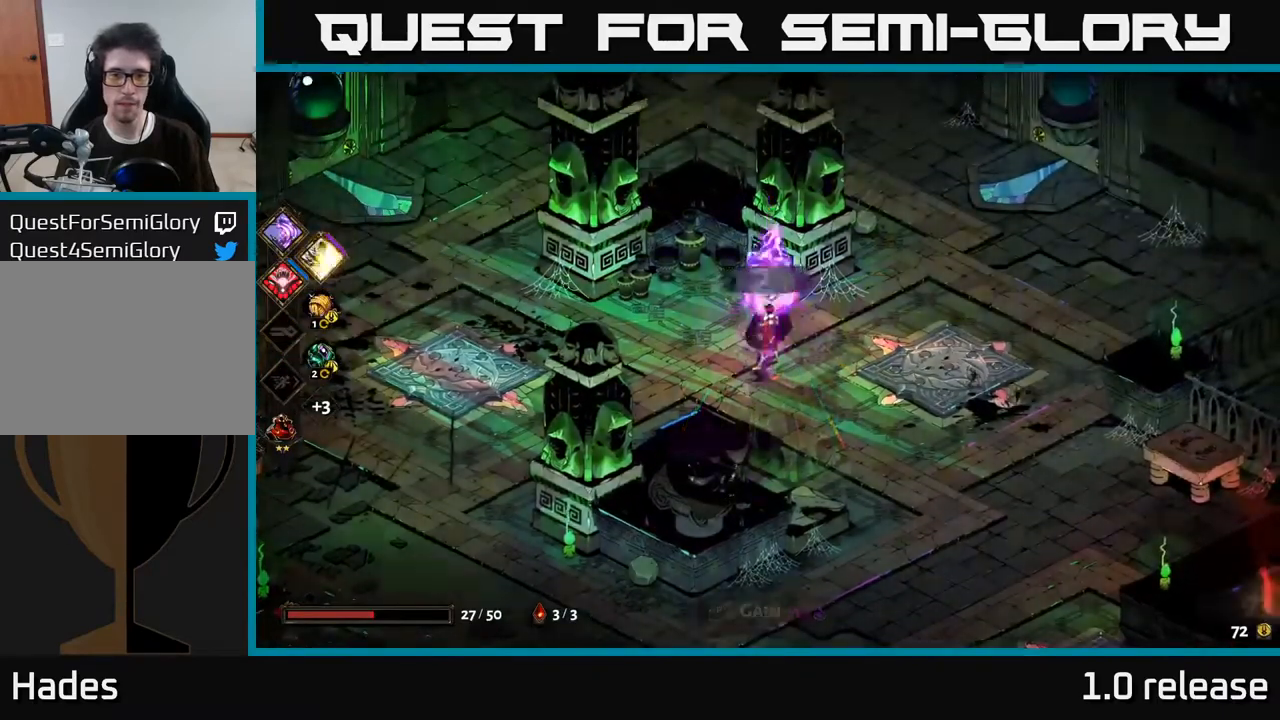
{"buttons": [], "left_stick": "up-left", "right_stick": "center", "events": [[66, "left_stick", "left"], [483, "left_stick", "up-left"]]}
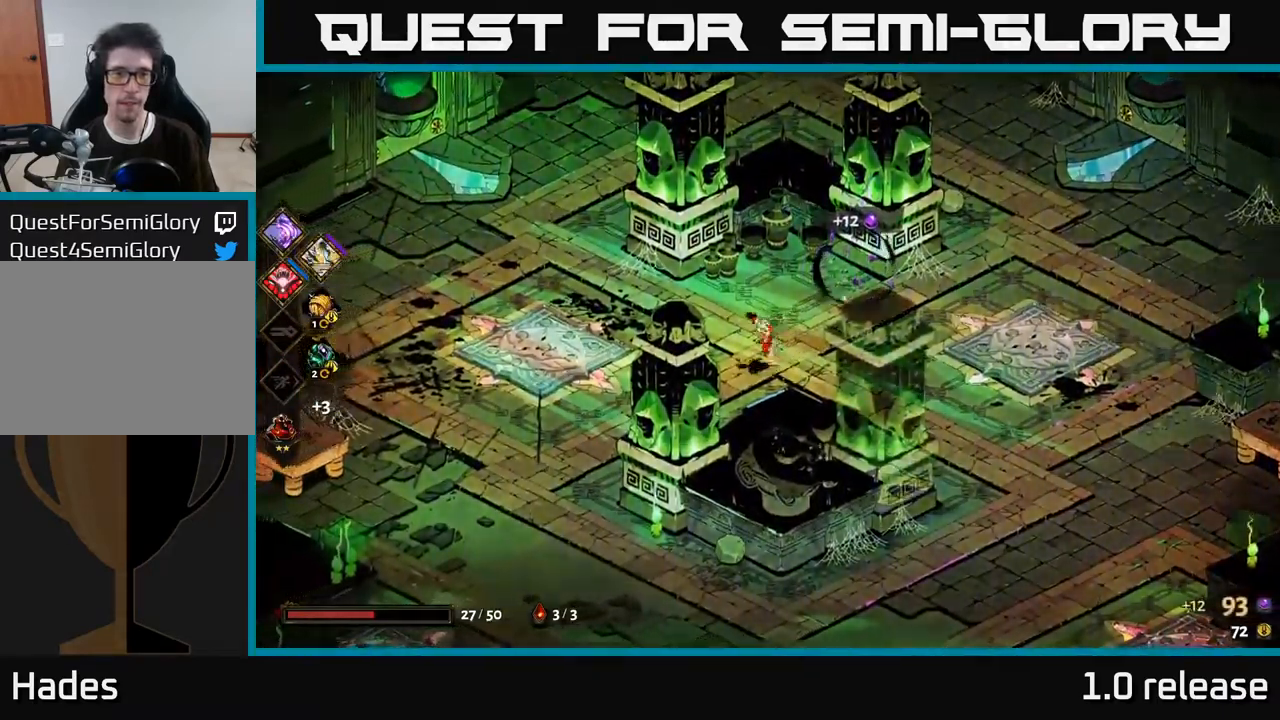
{"buttons": [], "left_stick": "up-right", "right_stick": "center", "events": [[216, "left_stick", "up-right"], [366, "X", "down"], [450, "X", "up"]]}
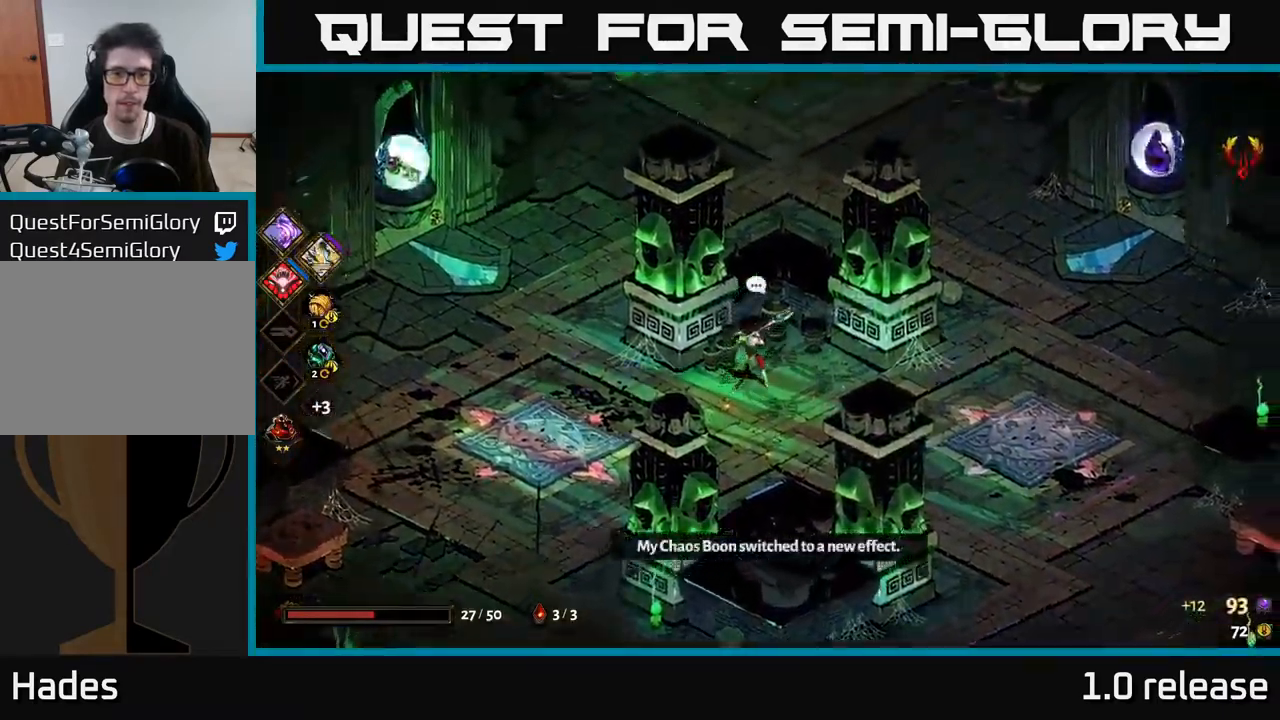
{"buttons": [], "left_stick": "left", "right_stick": "center", "events": [[100, "left_stick", "center"], [266, "left_stick", "down-left"], [500, "left_stick", "left"]]}
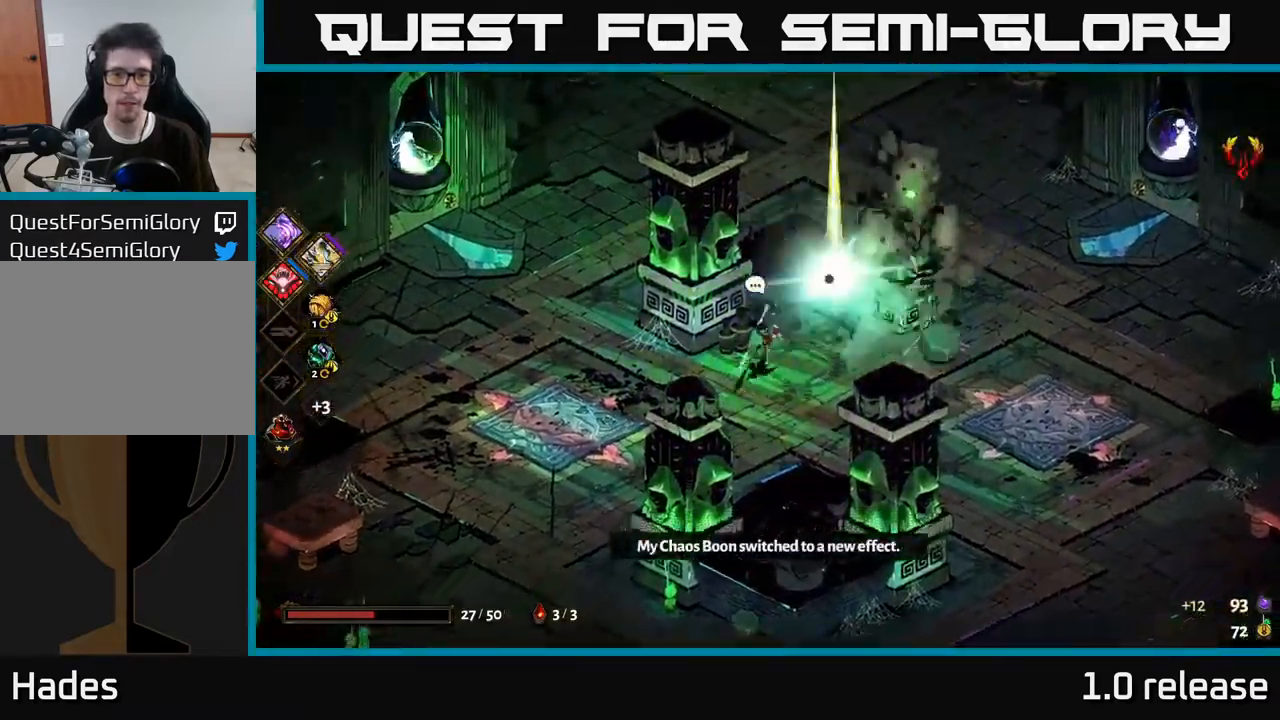
{"buttons": [], "left_stick": "up", "right_stick": "center", "events": [[333, "A", "down"], [366, "left_stick", "up"], [500, "A", "up"]]}
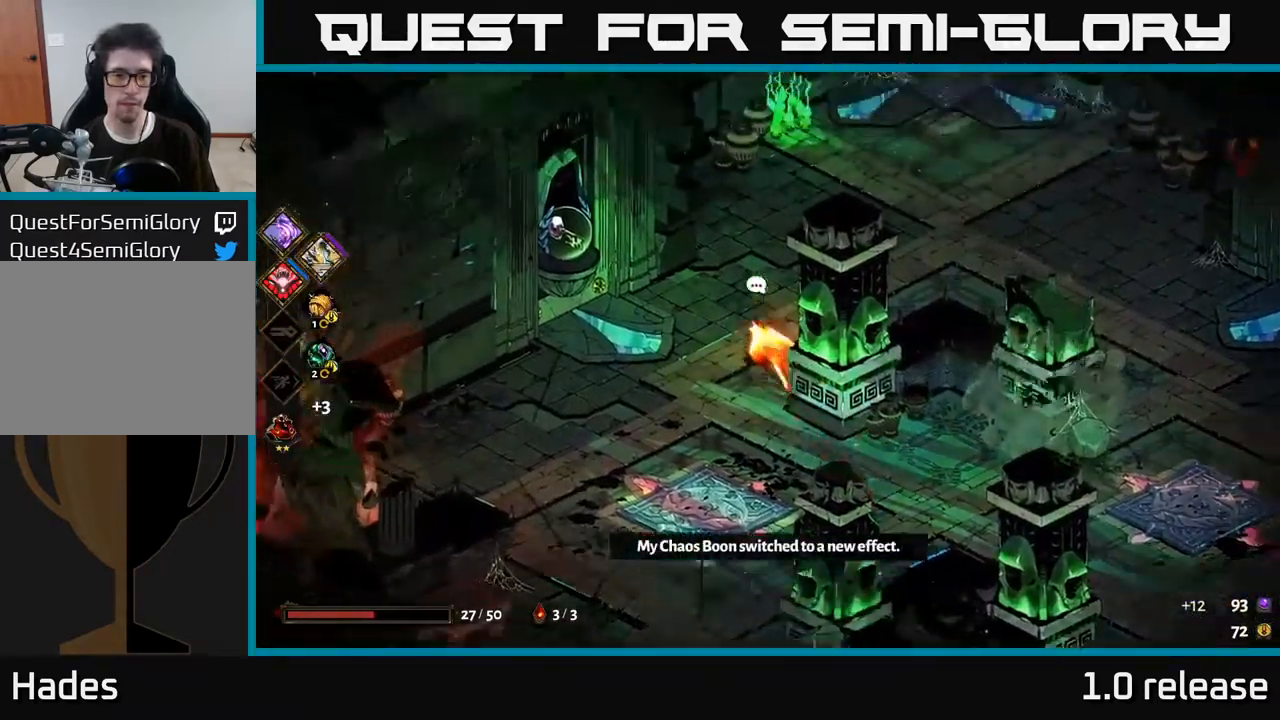
{"buttons": [], "left_stick": "center", "right_stick": "center", "events": [[33, "left_stick", "up-right"], [483, "left_stick", "center"]]}
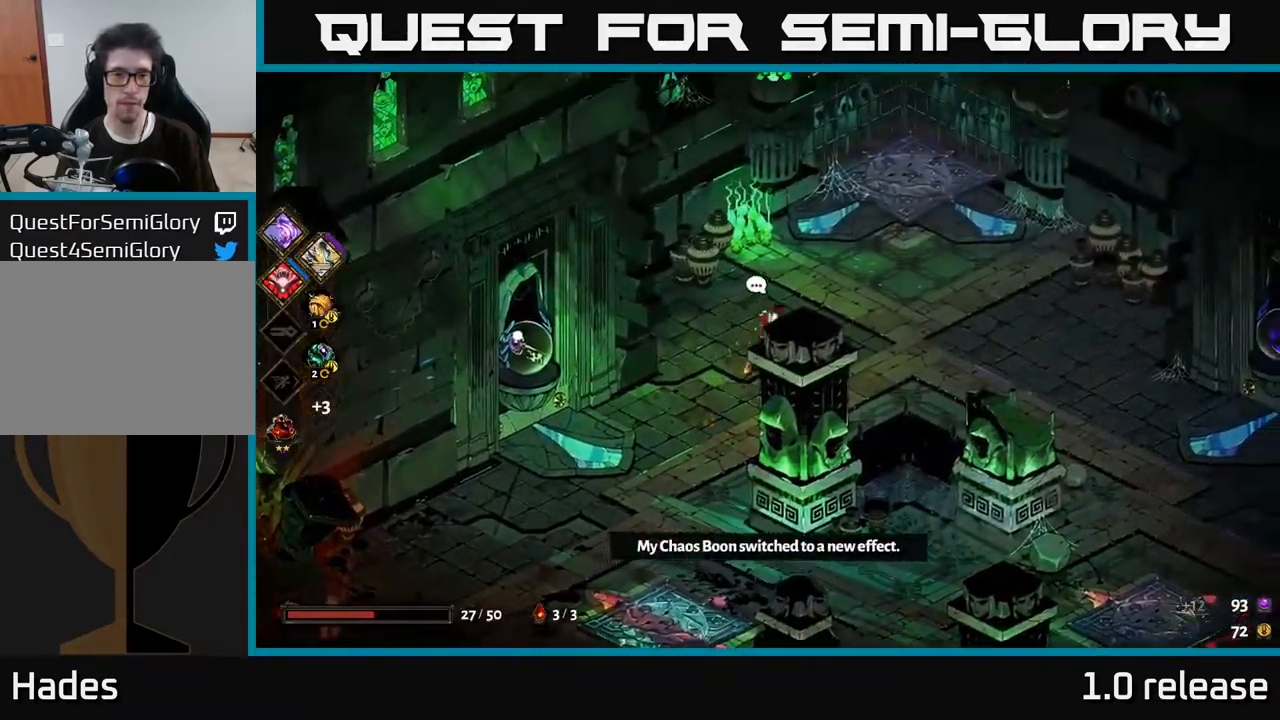
{"buttons": [], "left_stick": "center", "right_stick": "center", "events": [[266, "SELECT", "down"], [433, "SELECT", "up"]]}
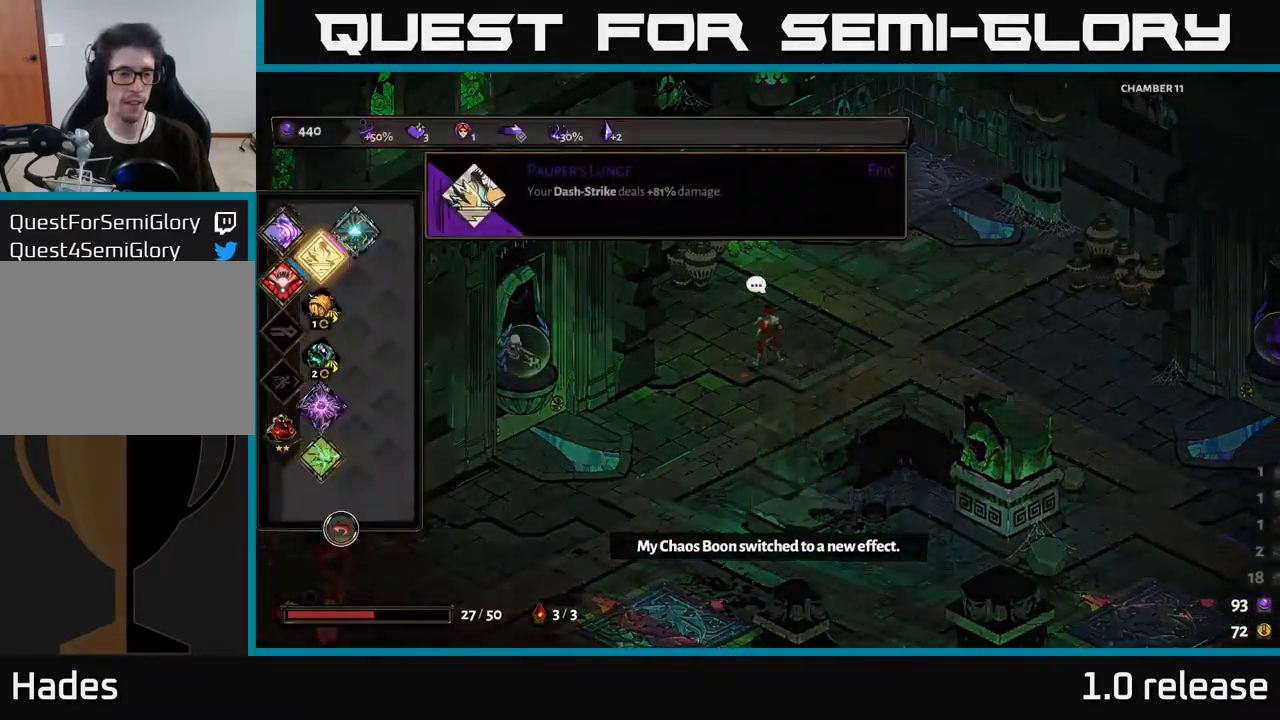
{"buttons": [], "left_stick": "center", "right_stick": "center", "events": [[183, "DPAD_DOWN", "down"], [283, "DPAD_DOWN", "up"], [366, "DPAD_DOWN", "down"], [466, "DPAD_DOWN", "up"]]}
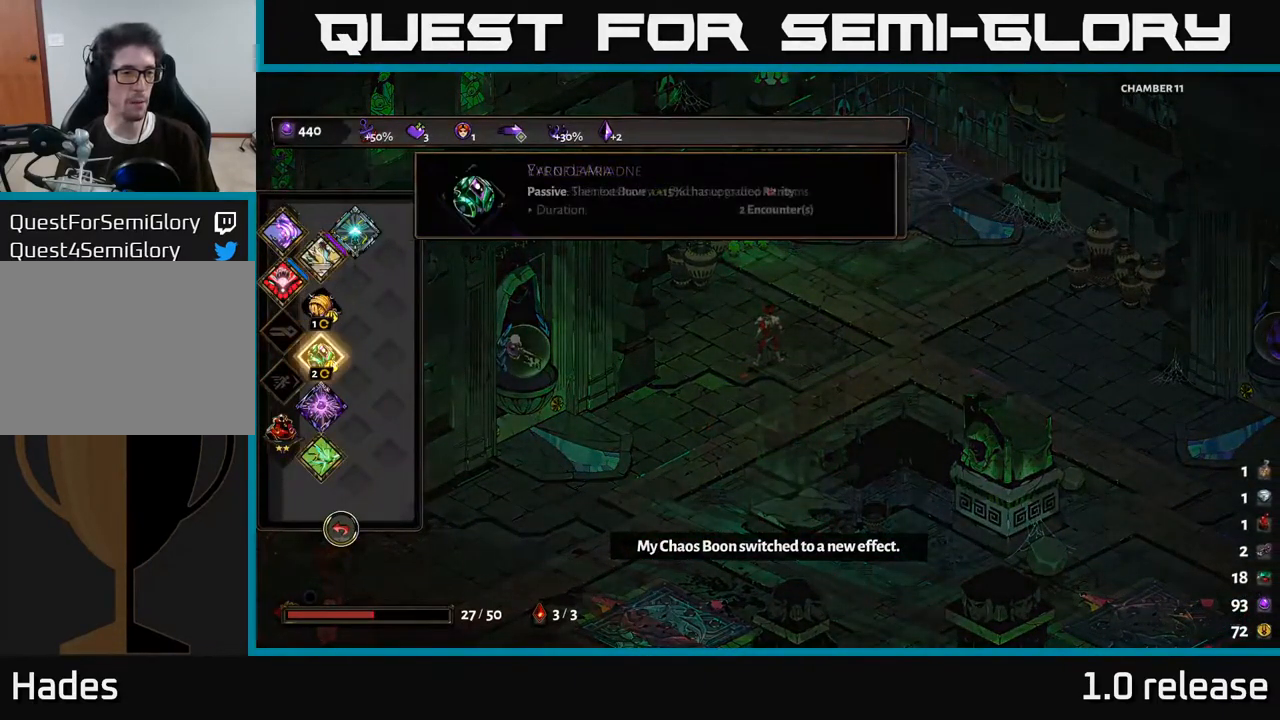
{"buttons": ["DPAD_UP"], "left_stick": "center", "right_stick": "center", "events": [[250, "DPAD_UP", "down"], [383, "DPAD_UP", "up"], [483, "DPAD_UP", "down"]]}
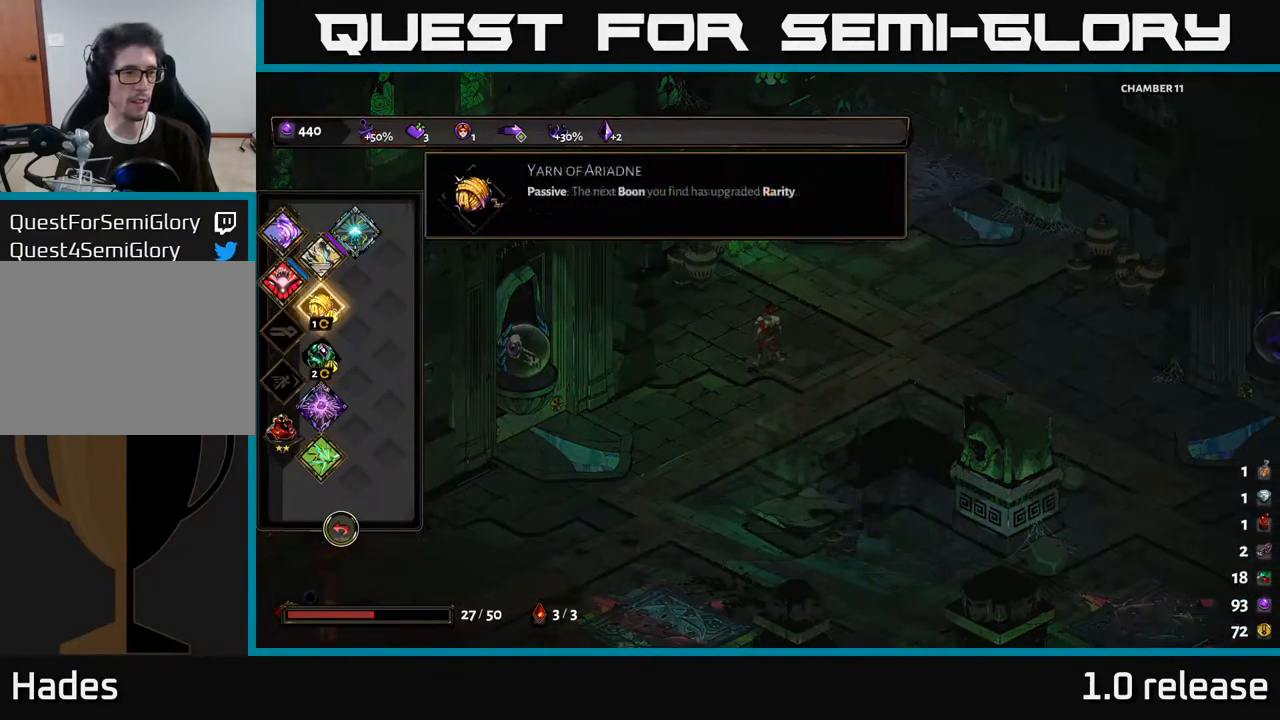
{"buttons": [], "left_stick": "center", "right_stick": "center", "events": [[83, "DPAD_UP", "up"], [300, "DPAD_RIGHT", "down"], [400, "DPAD_RIGHT", "up"]]}
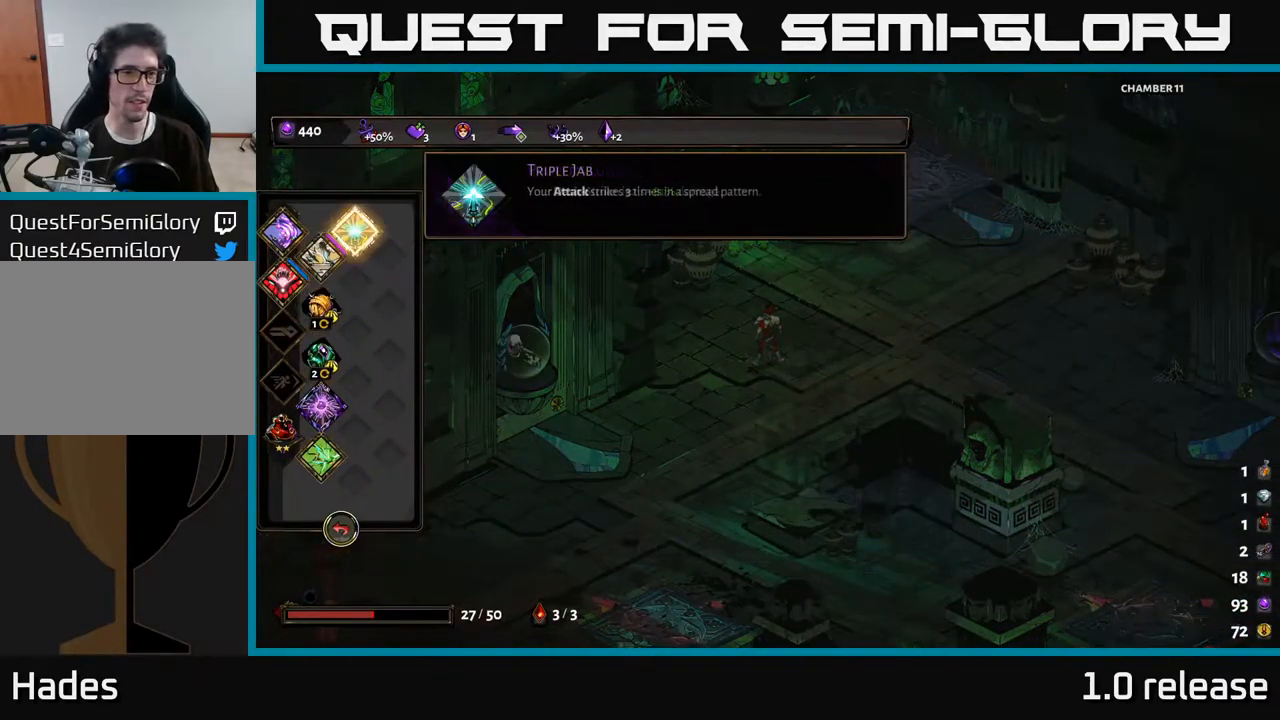
{"buttons": [], "left_stick": "center", "right_stick": "center", "events": []}
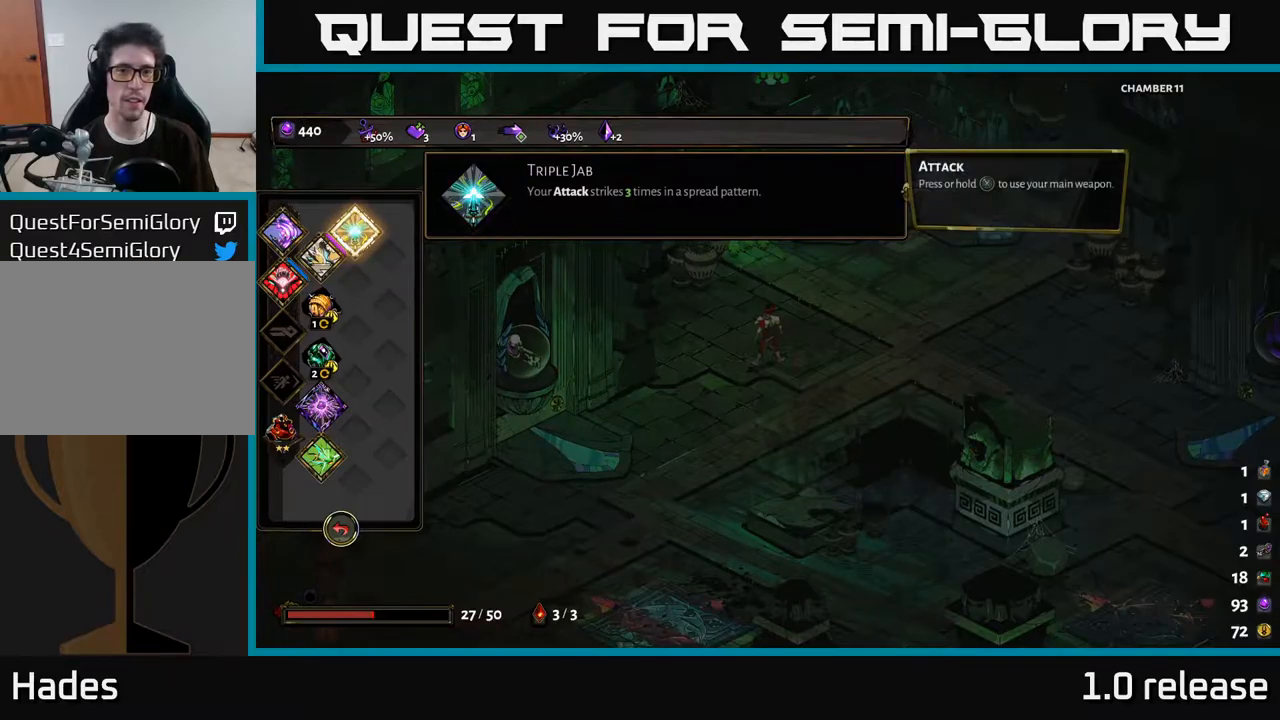
{"buttons": [], "left_stick": "center", "right_stick": "center", "events": [[33, "DPAD_LEFT", "down"], [150, "DPAD_LEFT", "up"], [233, "DPAD_DOWN", "down"], [317, "DPAD_DOWN", "up"], [400, "DPAD_DOWN", "down"], [483, "DPAD_DOWN", "up"]]}
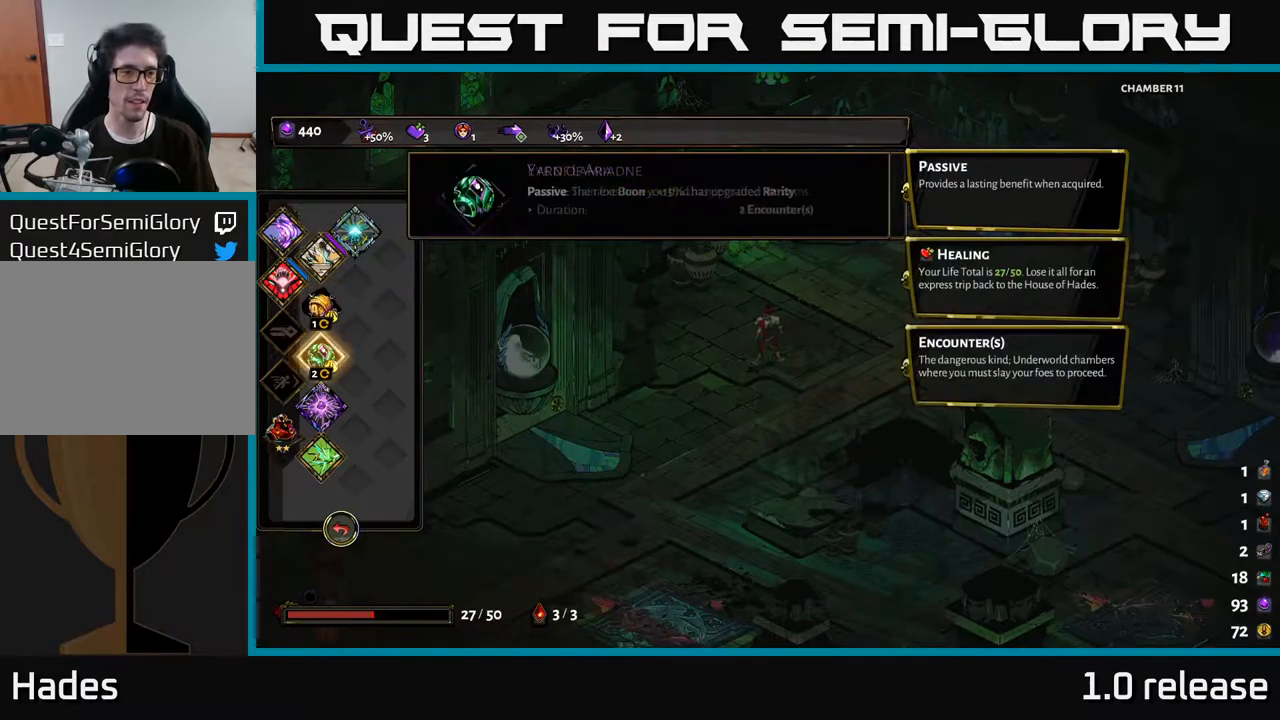
{"buttons": [], "left_stick": "center", "right_stick": "center", "events": [[50, "DPAD_DOWN", "down"], [117, "DPAD_DOWN", "up"], [200, "DPAD_DOWN", "down"], [283, "DPAD_DOWN", "up"]]}
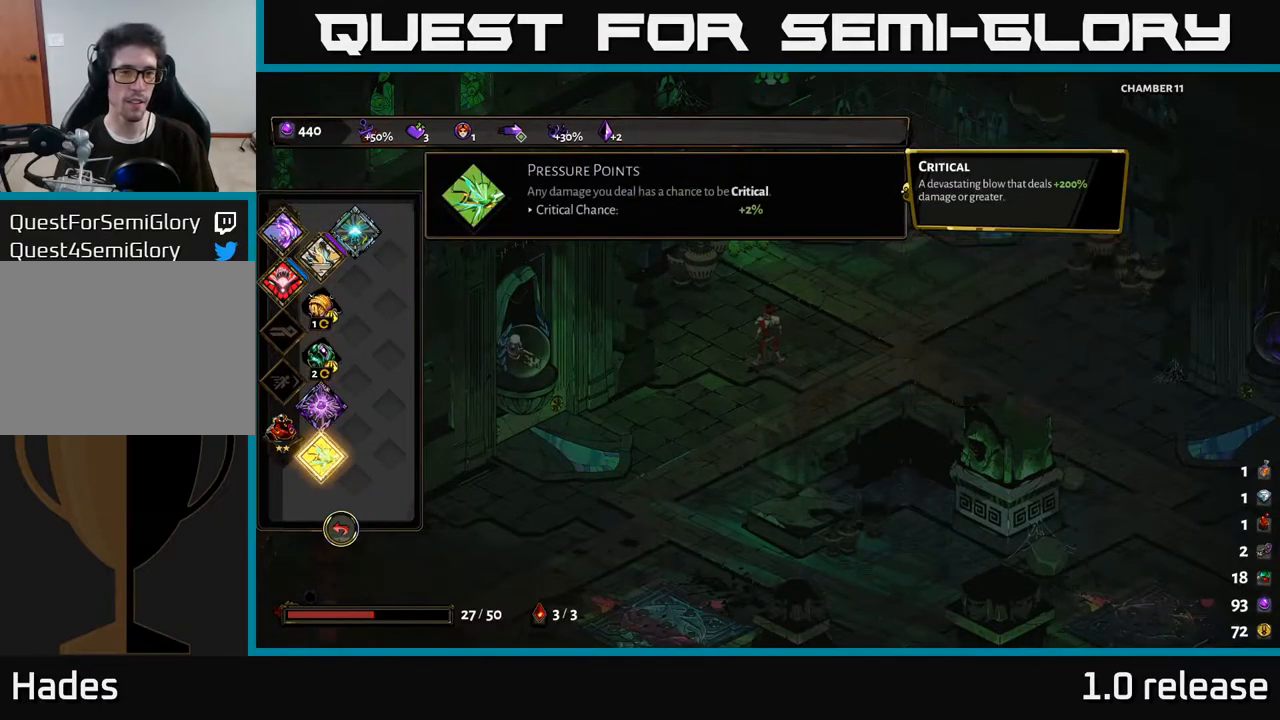
{"buttons": ["DPAD_UP"], "left_stick": "center", "right_stick": "center", "events": [[400, "DPAD_UP", "down"]]}
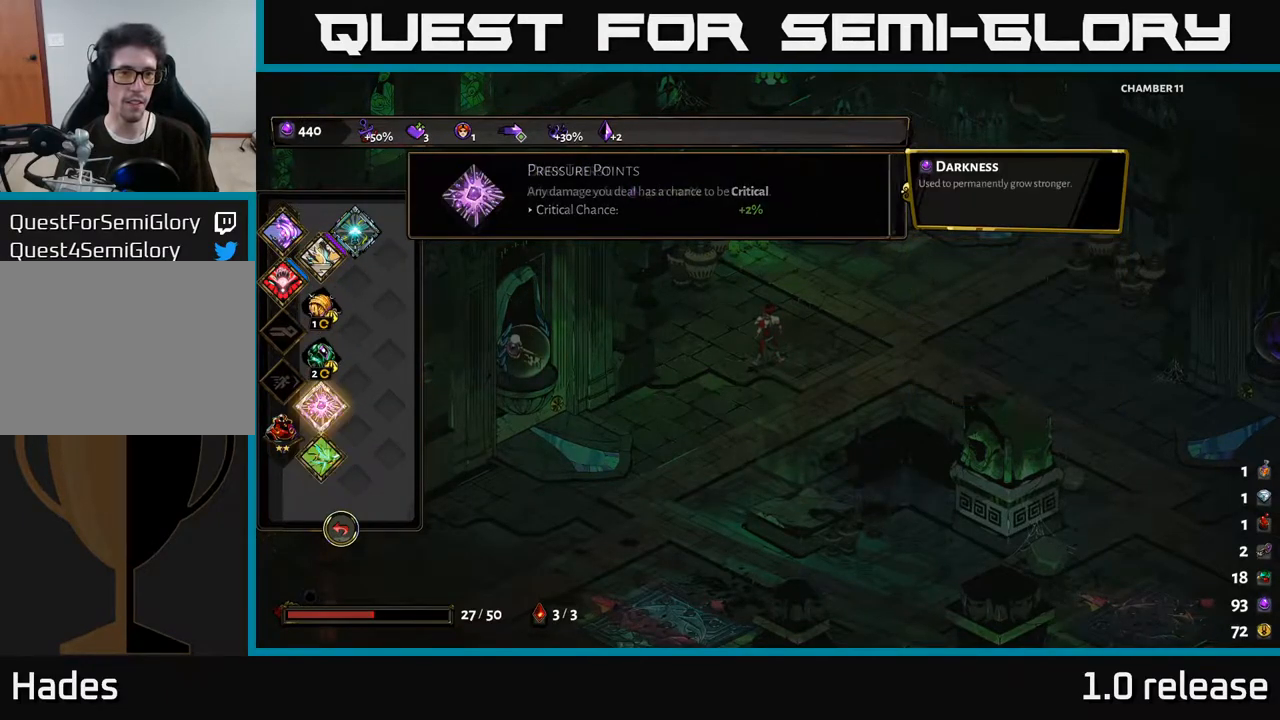
{"buttons": [], "left_stick": "center", "right_stick": "center", "events": [[17, "DPAD_UP", "up"], [350, "DPAD_UP", "down"], [467, "DPAD_UP", "up"]]}
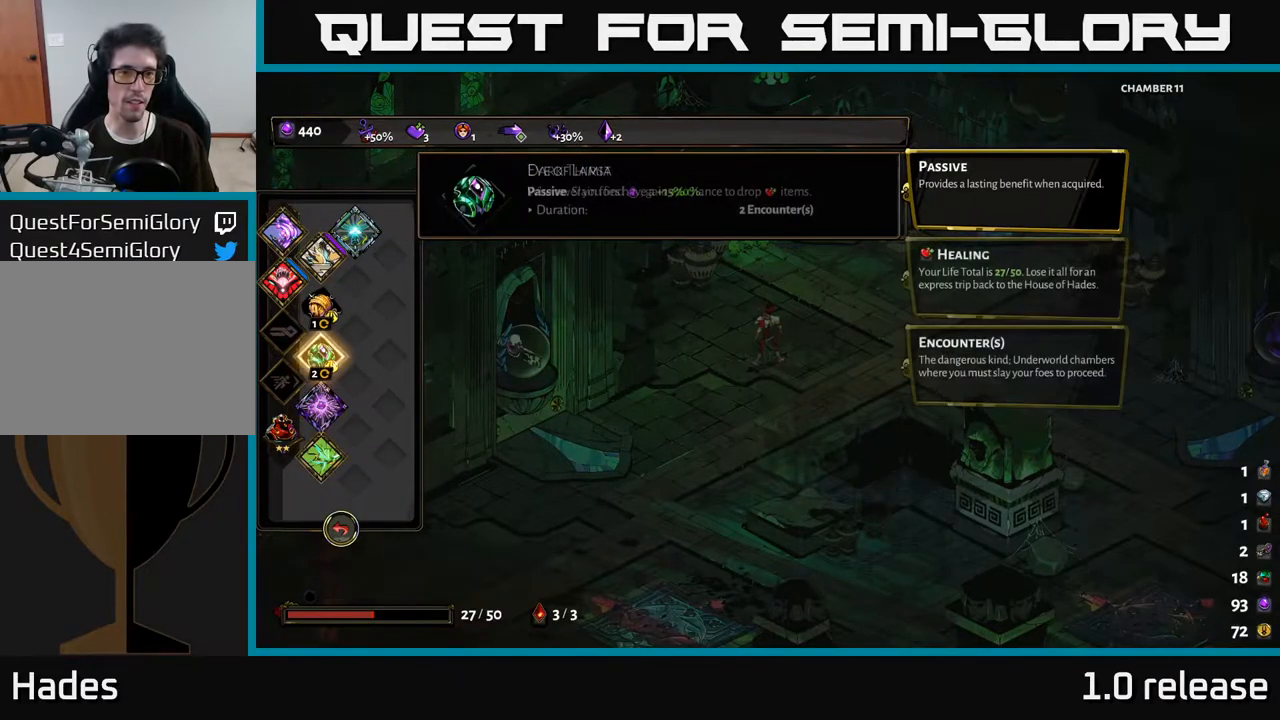
{"buttons": ["DPAD_UP"], "left_stick": "center", "right_stick": "center", "events": [[500, "DPAD_UP", "down"]]}
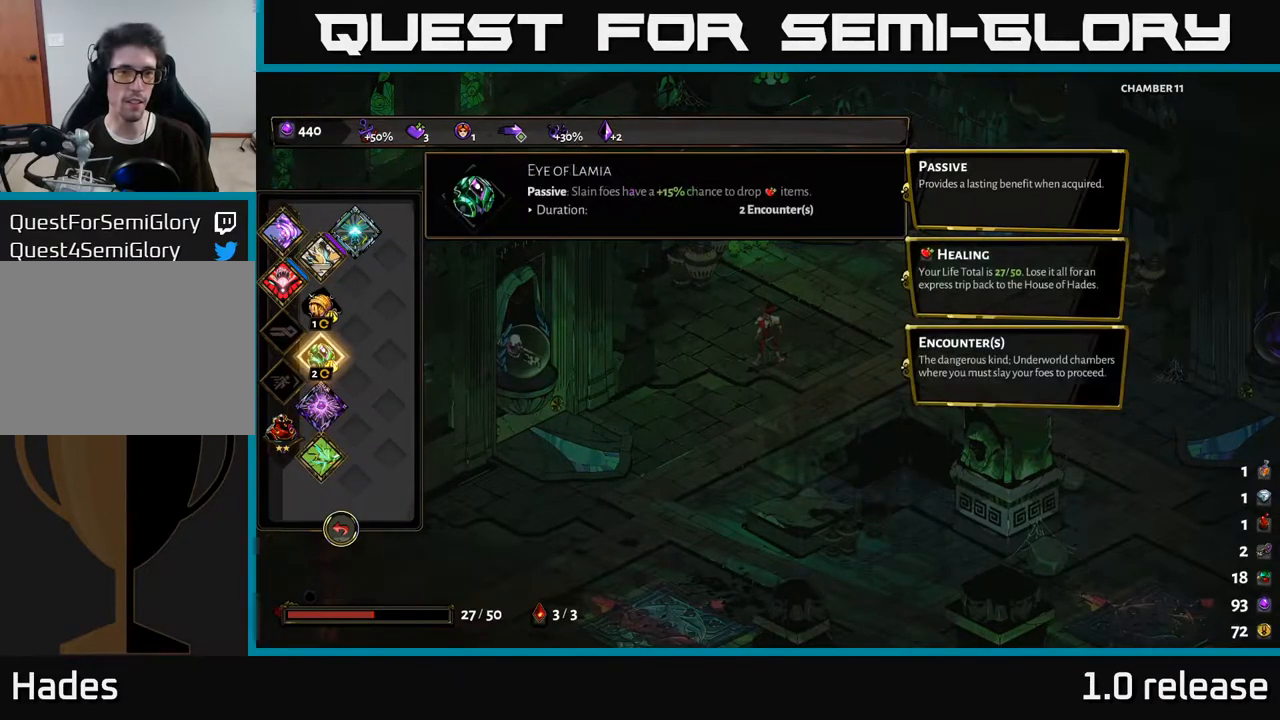
{"buttons": [], "left_stick": "center", "right_stick": "center", "events": [[100, "DPAD_UP", "up"]]}
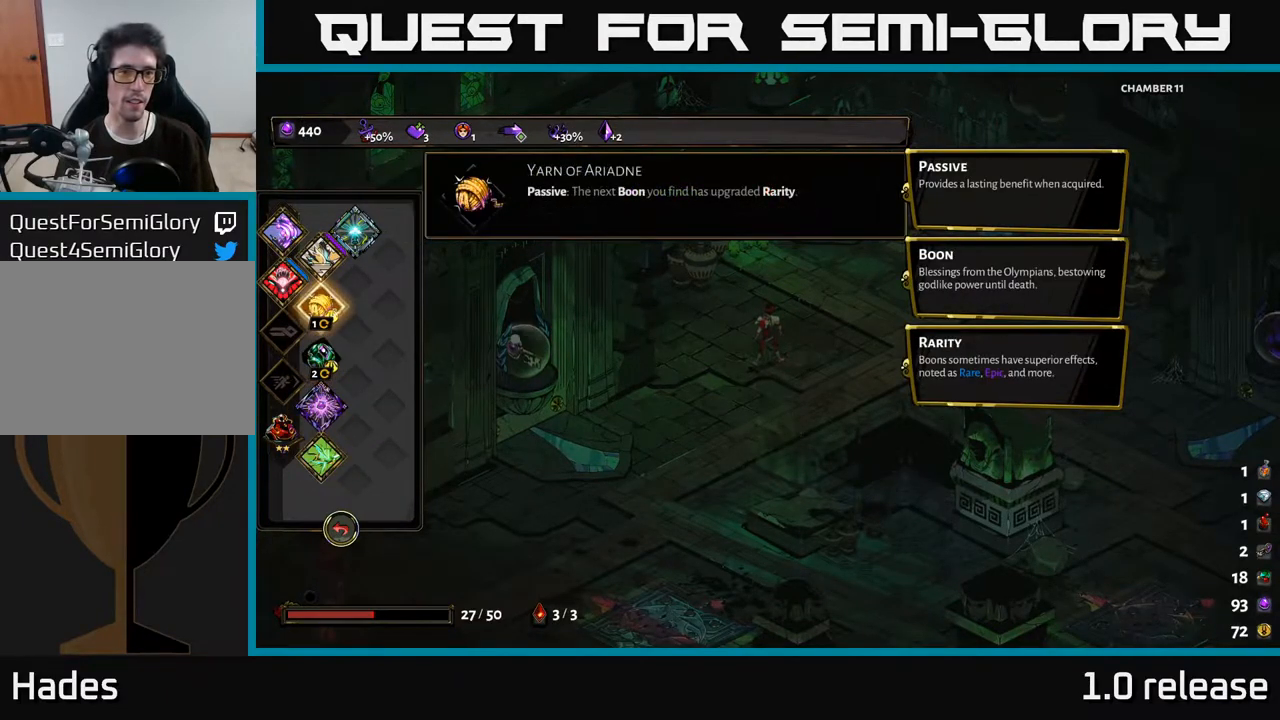
{"buttons": [], "left_stick": "center", "right_stick": "center", "events": []}
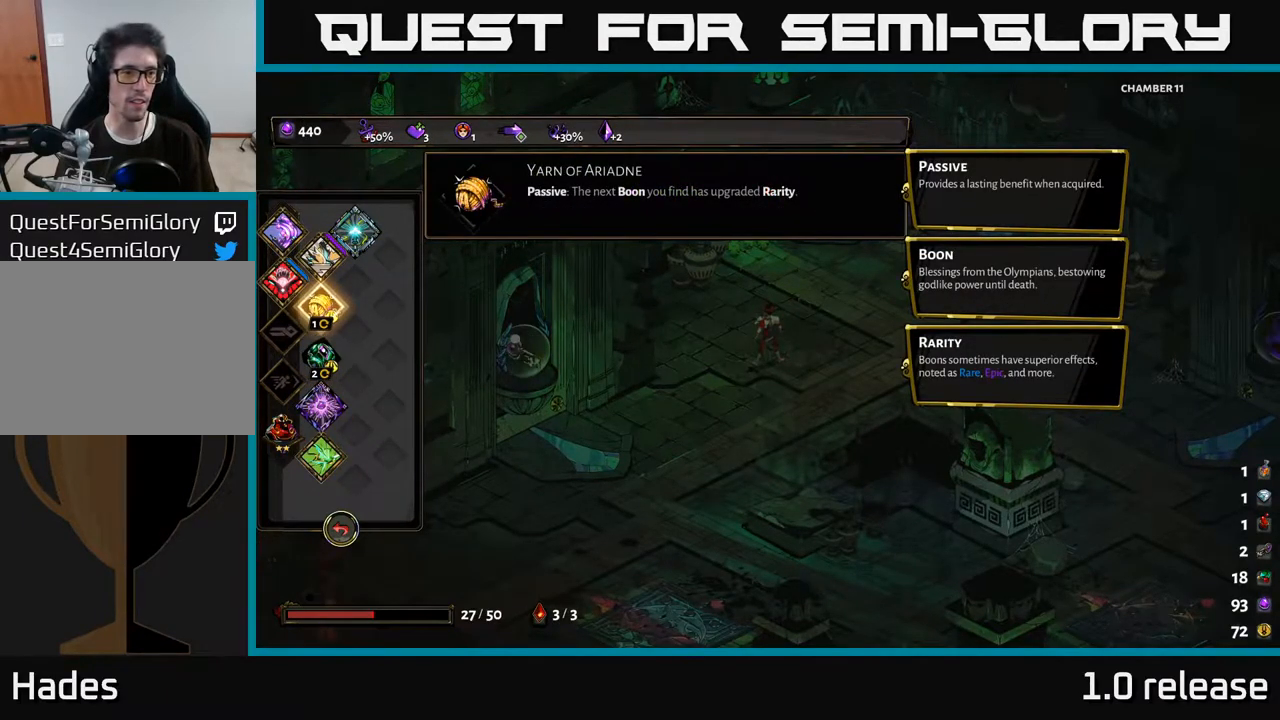
{"buttons": [], "left_stick": "center", "right_stick": "center", "events": [[150, "DPAD_DOWN", "down"], [250, "DPAD_DOWN", "up"], [333, "DPAD_DOWN", "down"], [433, "DPAD_DOWN", "up"]]}
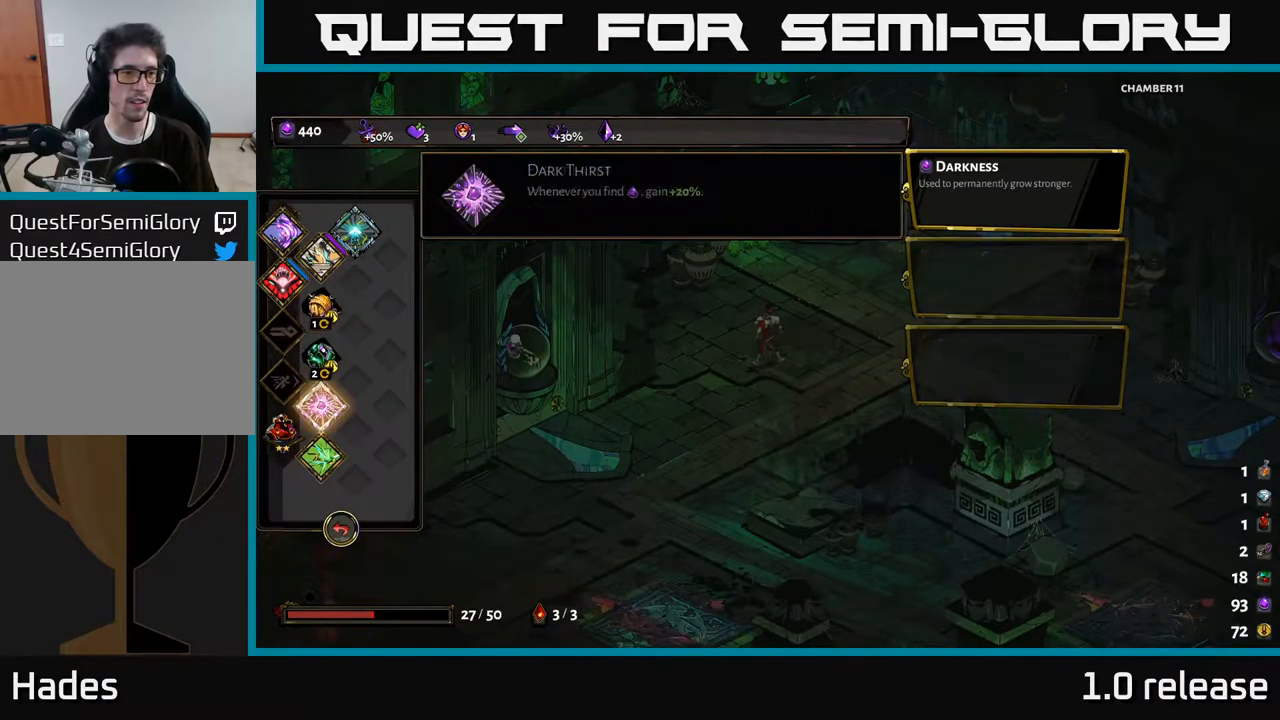
{"buttons": [], "left_stick": "center", "right_stick": "center", "events": [[150, "DPAD_UP", "down"], [217, "DPAD_UP", "up"], [317, "DPAD_UP", "down"], [400, "DPAD_UP", "up"]]}
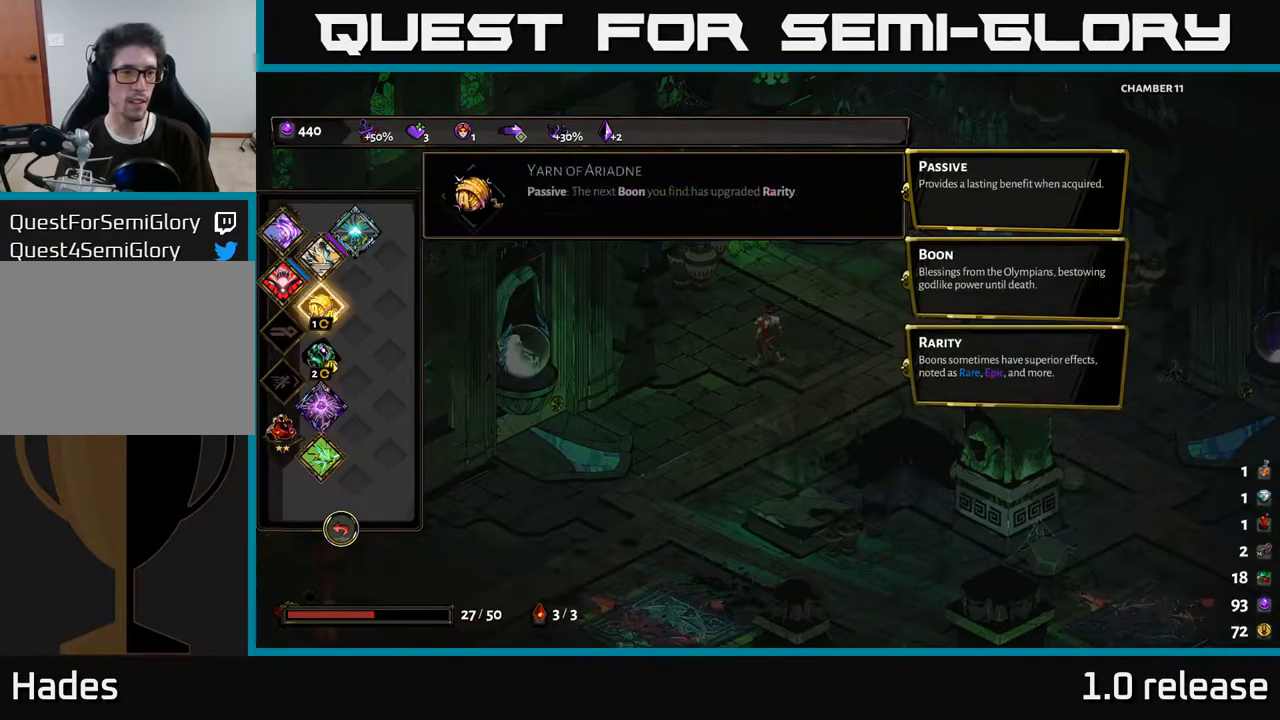
{"buttons": [], "left_stick": "center", "right_stick": "center", "events": [[199, "DPAD_LEFT", "down"], [299, "DPAD_LEFT", "up"]]}
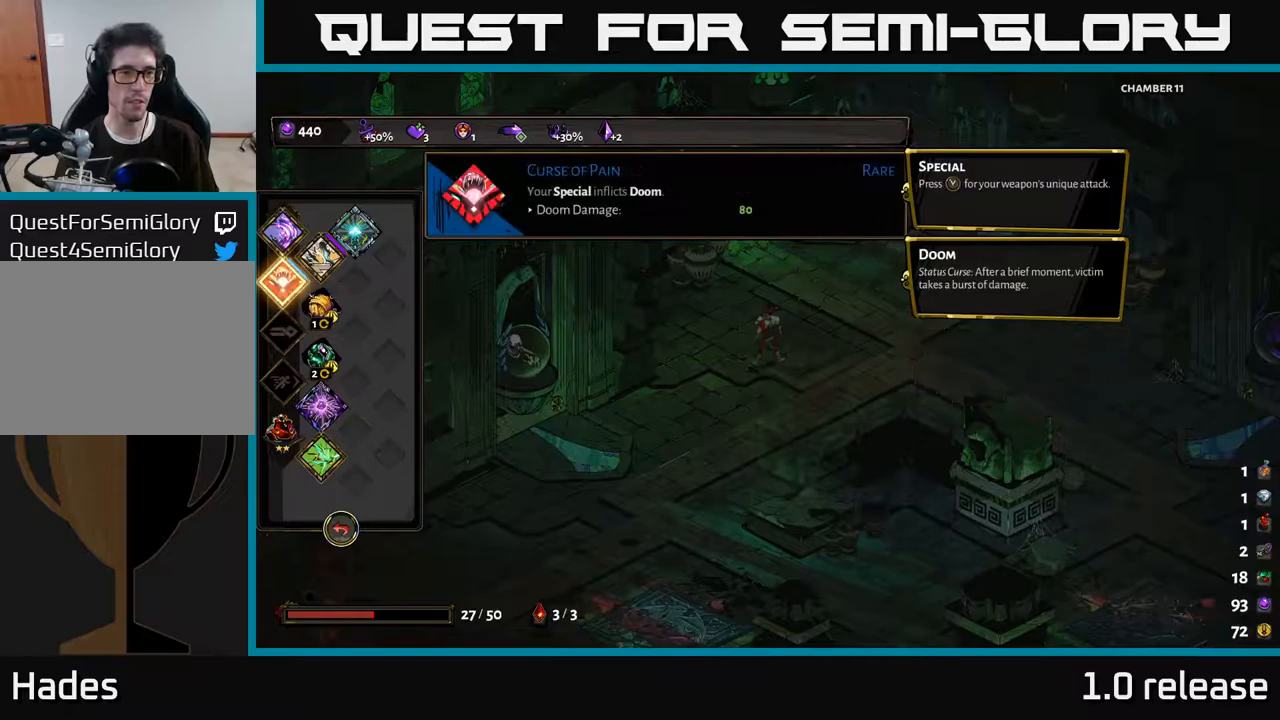
{"buttons": [], "left_stick": "center", "right_stick": "center", "events": [[267, "DPAD_RIGHT", "down"], [334, "DPAD_RIGHT", "up"]]}
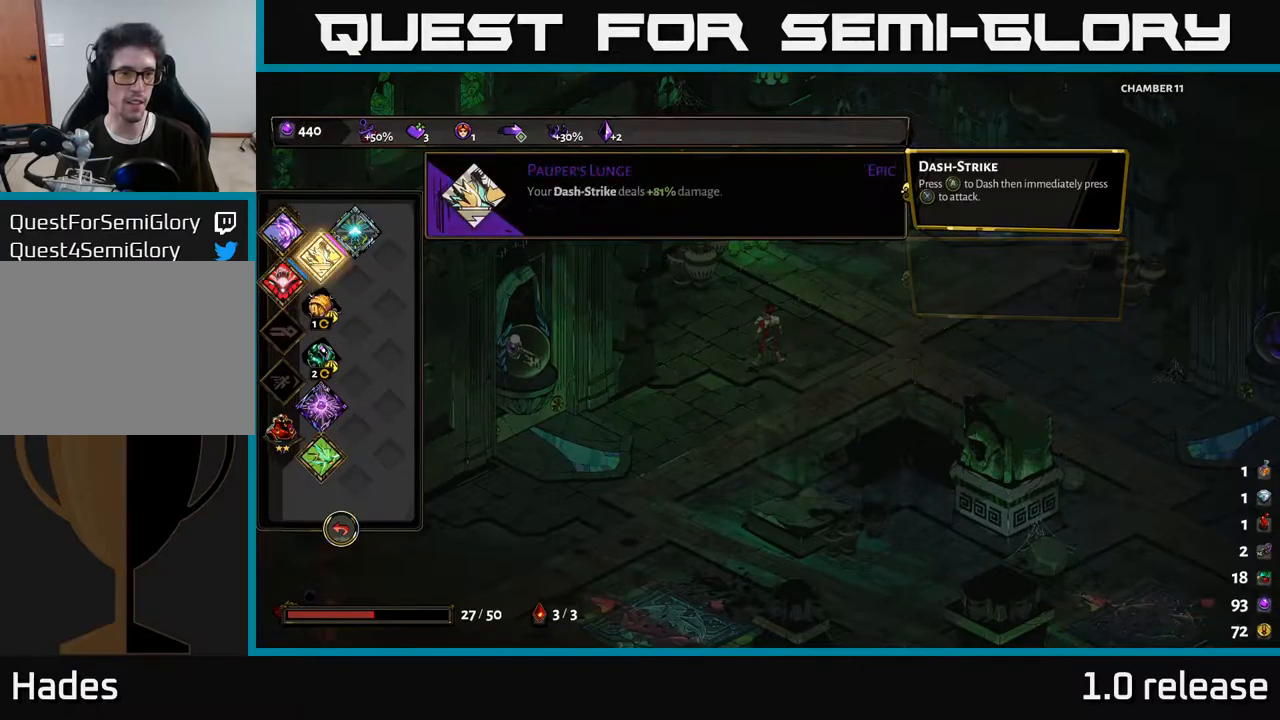
{"buttons": [], "left_stick": "center", "right_stick": "center", "events": [[284, "DPAD_RIGHT", "down"], [384, "DPAD_RIGHT", "up"]]}
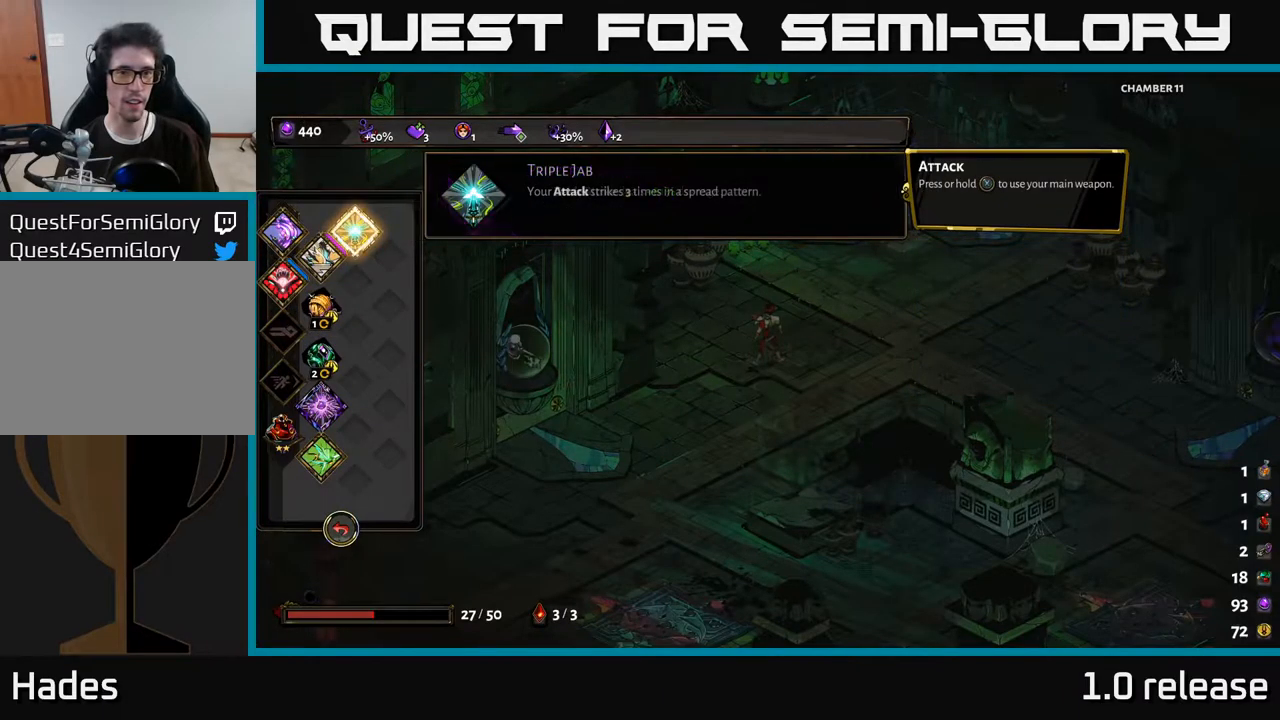
{"buttons": [], "left_stick": "center", "right_stick": "center", "events": []}
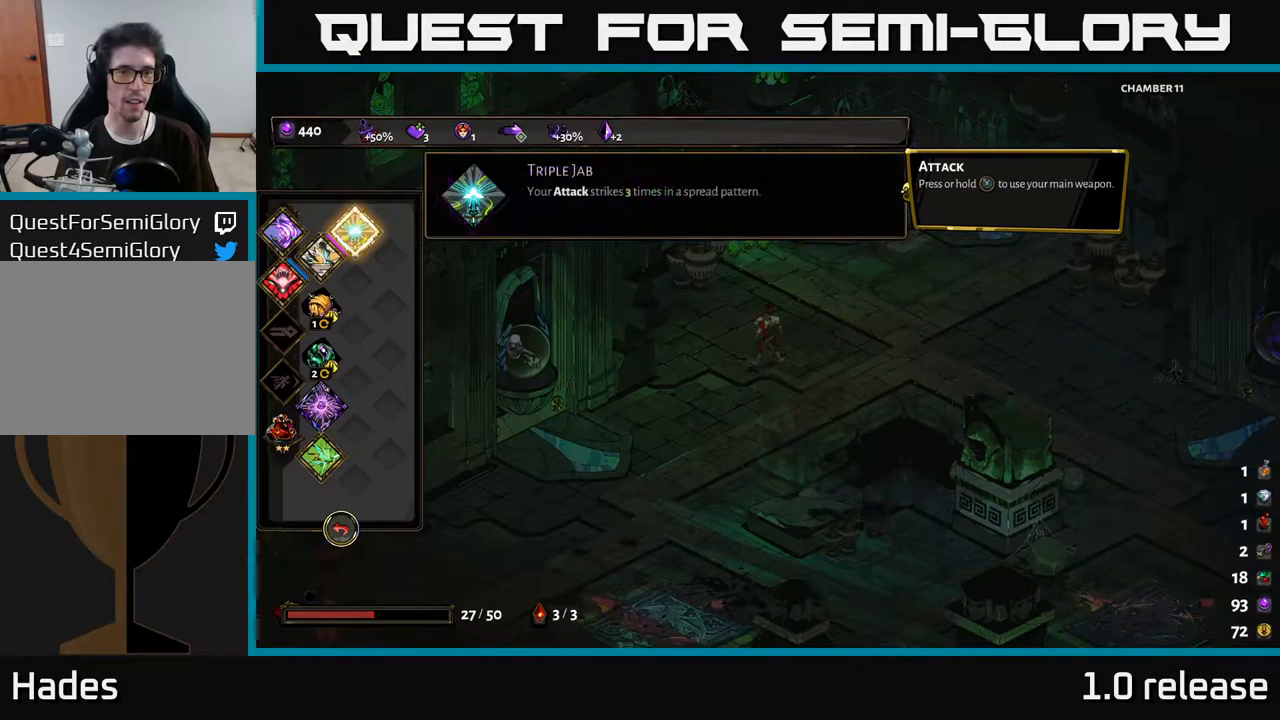
{"buttons": ["DPAD_DOWN"], "left_stick": "center", "right_stick": "center", "events": [[350, "DPAD_DOWN", "down"], [417, "DPAD_DOWN", "up"], [500, "DPAD_DOWN", "down"]]}
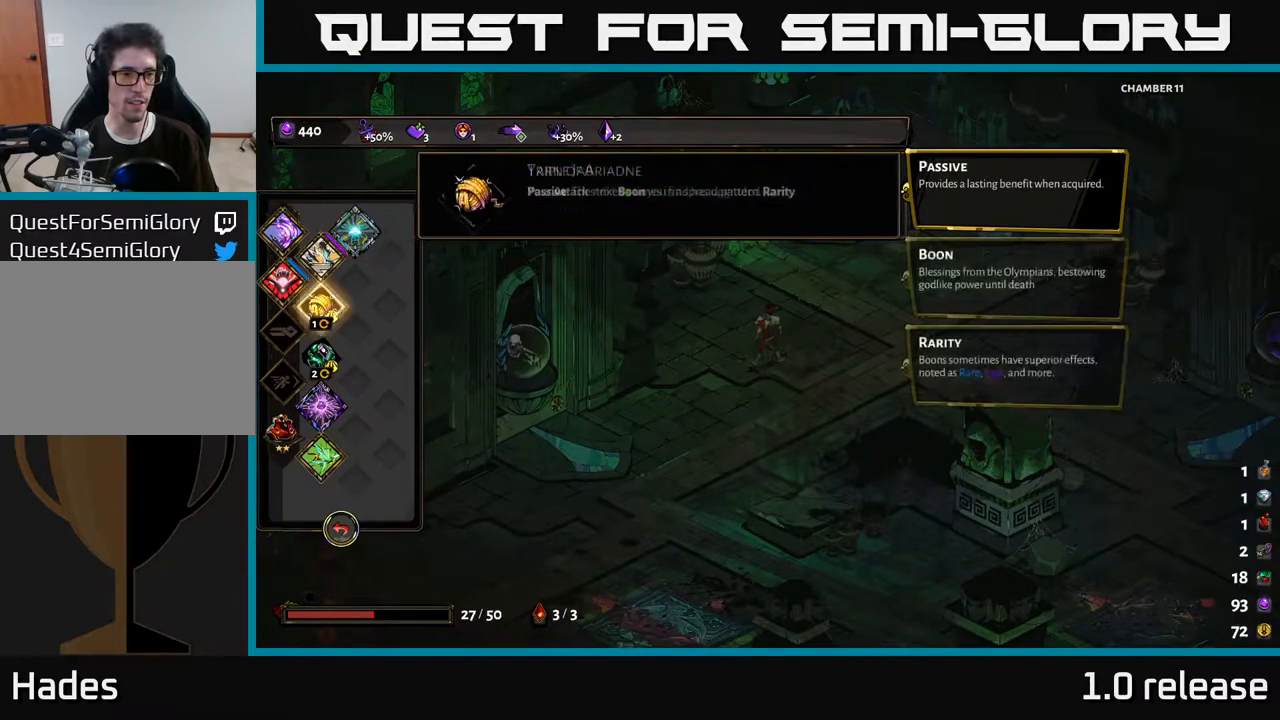
{"buttons": [], "left_stick": "center", "right_stick": "center", "events": [[50, "DPAD_DOWN", "up"], [134, "DPAD_DOWN", "down"], [200, "DPAD_DOWN", "up"], [300, "DPAD_DOWN", "down"], [384, "DPAD_DOWN", "up"]]}
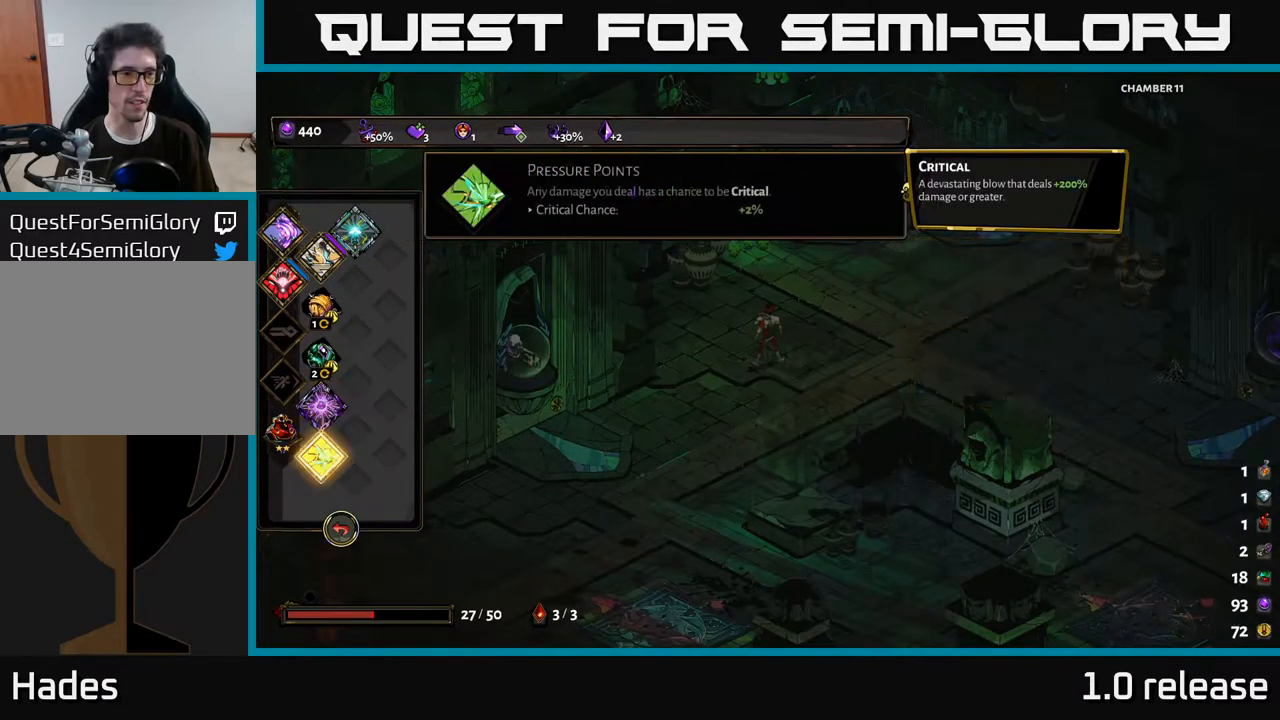
{"buttons": [], "left_stick": "center", "right_stick": "center", "events": [[334, "DPAD_UP", "down"], [417, "DPAD_UP", "up"]]}
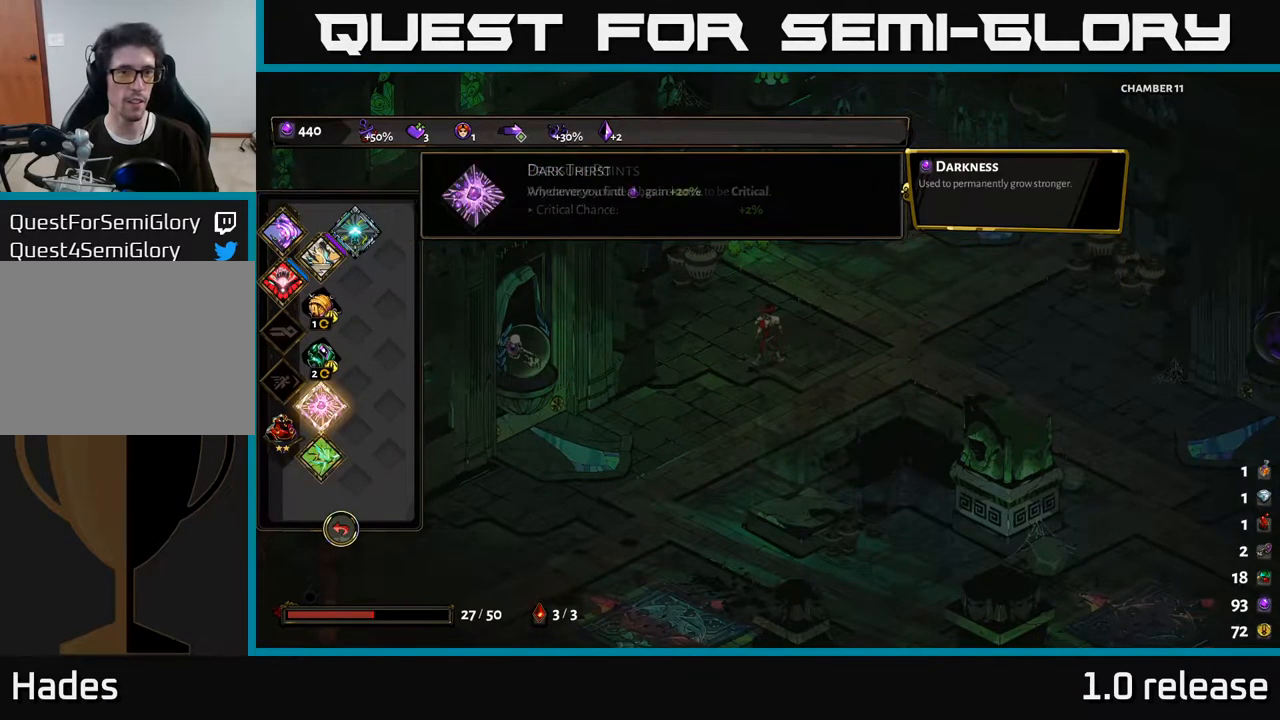
{"buttons": [], "left_stick": "center", "right_stick": "center", "events": [[284, "DPAD_UP", "down"], [384, "DPAD_UP", "up"]]}